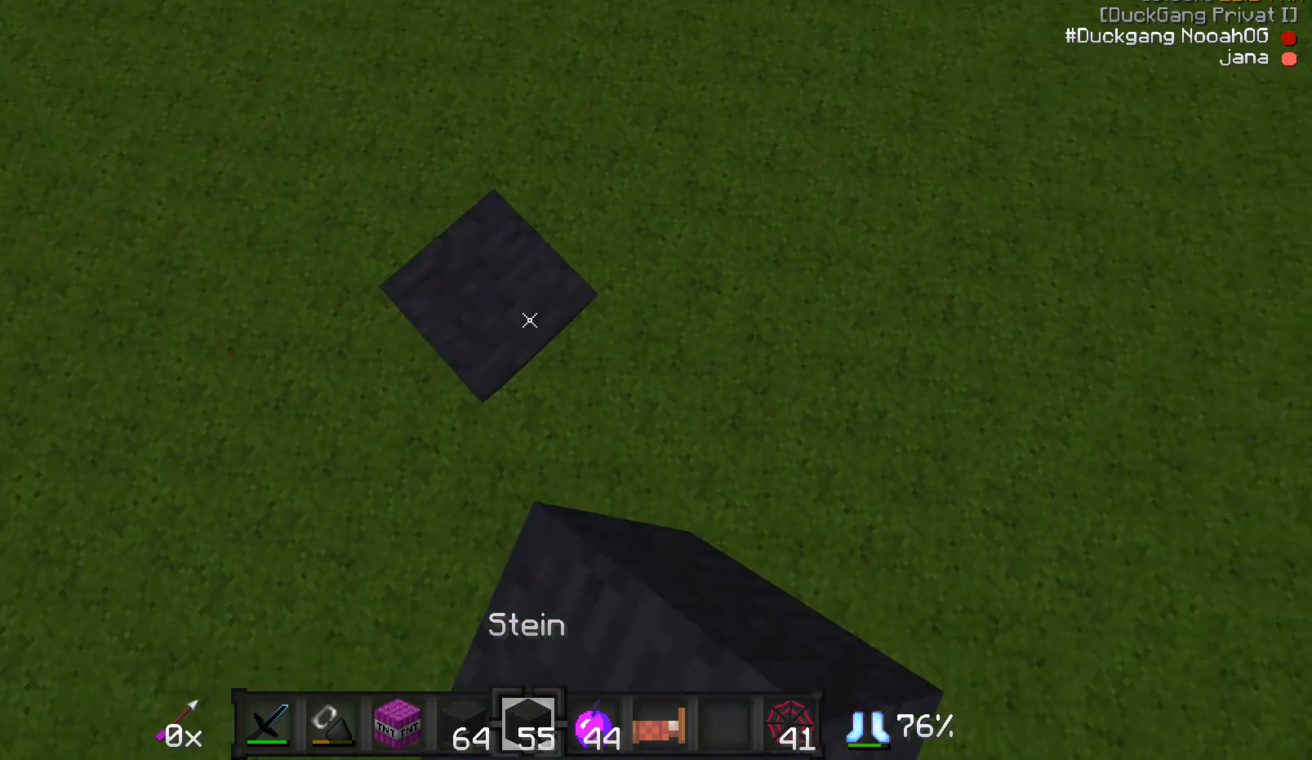
Gameplay with keyboard and mouse; each line is a JSON object with the keys and mouse buttons held at the frame after it. "events" lists presses ("down") and releases ("up") of "a", "d", "s", "w", "mouse_left" and "mouse_right" between this image and that frame as [ms after this image, input, new state], when the widget could be followed in between. "mouse_left", "mouse_right" = the "left", "right" buttons of the "mouse" list. No other keys are recorded. Fast repeated clicks can show as one long hold. Mouse movement is not recorded.
{"keys": ["a", "s"], "mouse": [], "events": [[133, "mouse_right", "down"], [133, "s", "down"], [183, "mouse_right", "up"], [233, "mouse_right", "down"], [283, "mouse_right", "up"]]}
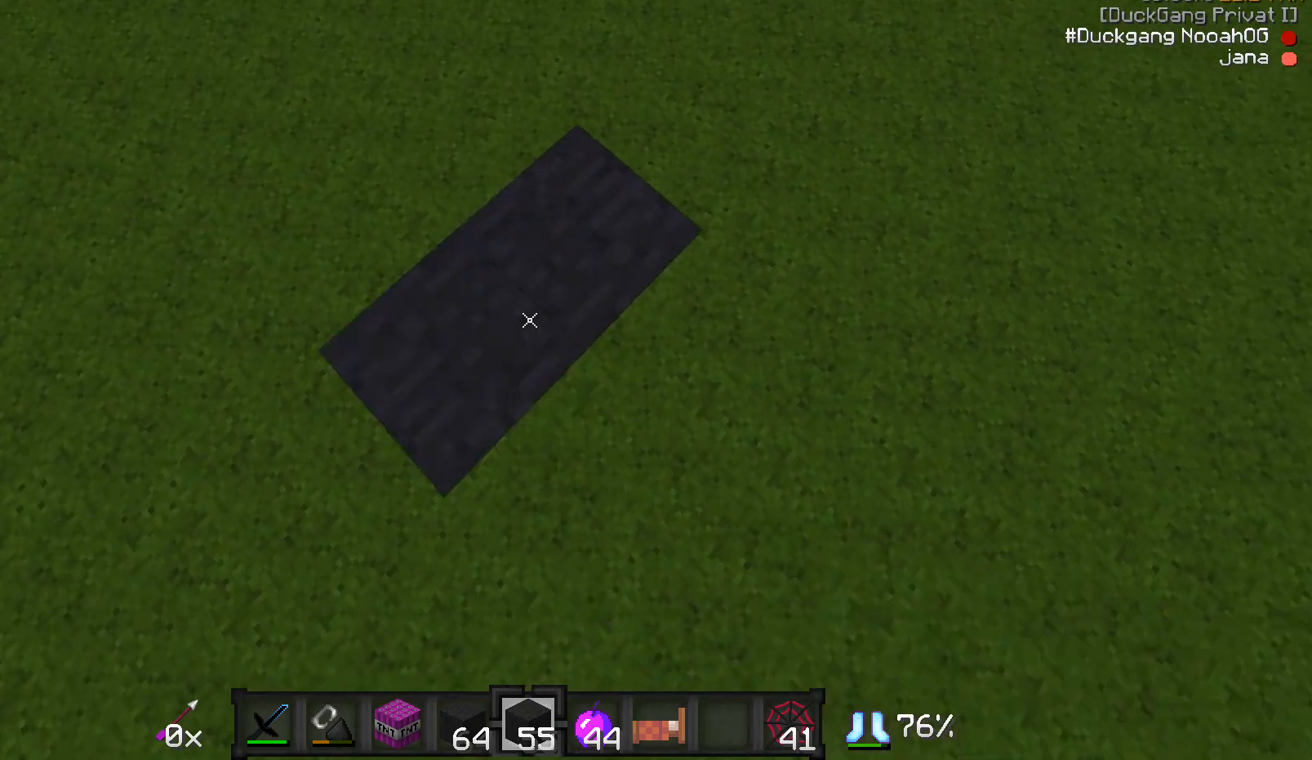
{"keys": ["a", "s"], "mouse": [], "events": [[133, "mouse_right", "down"], [183, "mouse_right", "up"]]}
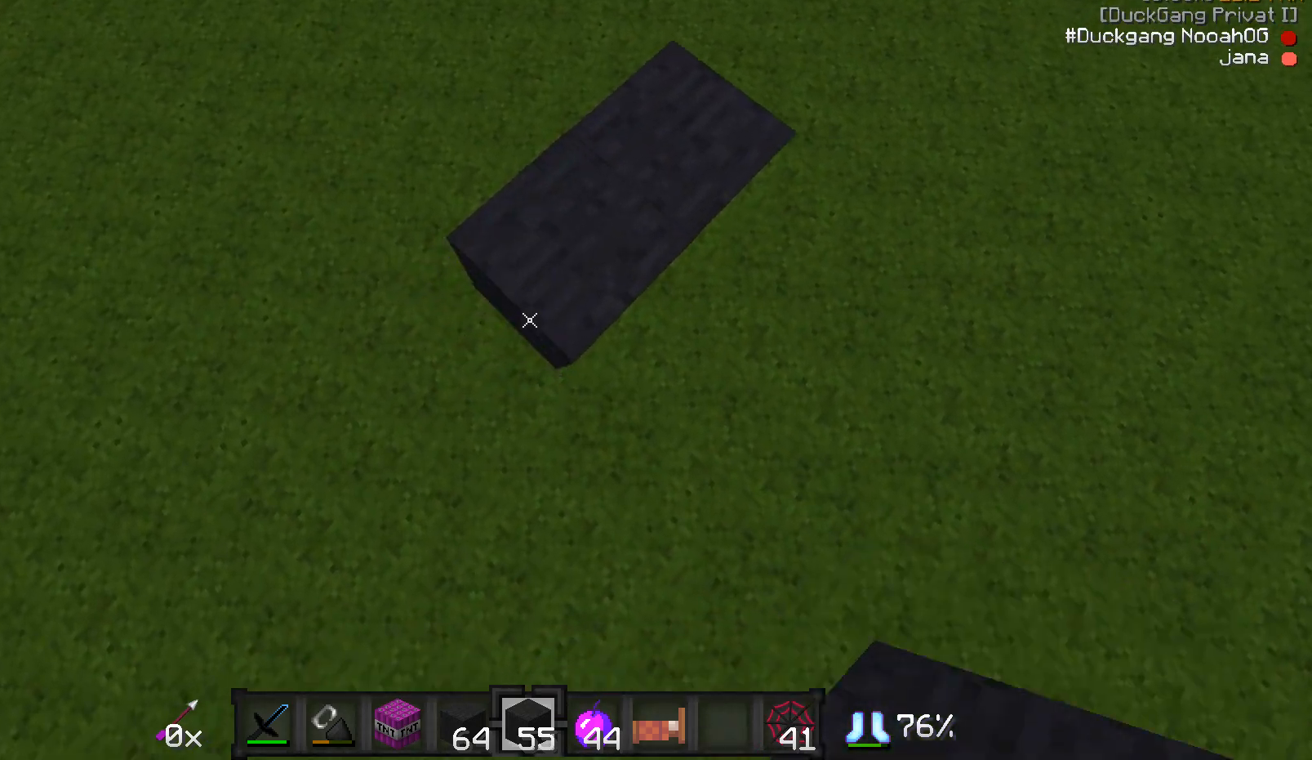
{"keys": ["a", "s"], "mouse": [], "events": [[83, "mouse_right", "down"], [133, "mouse_right", "up"], [333, "mouse_right", "down"], [383, "mouse_right", "up"]]}
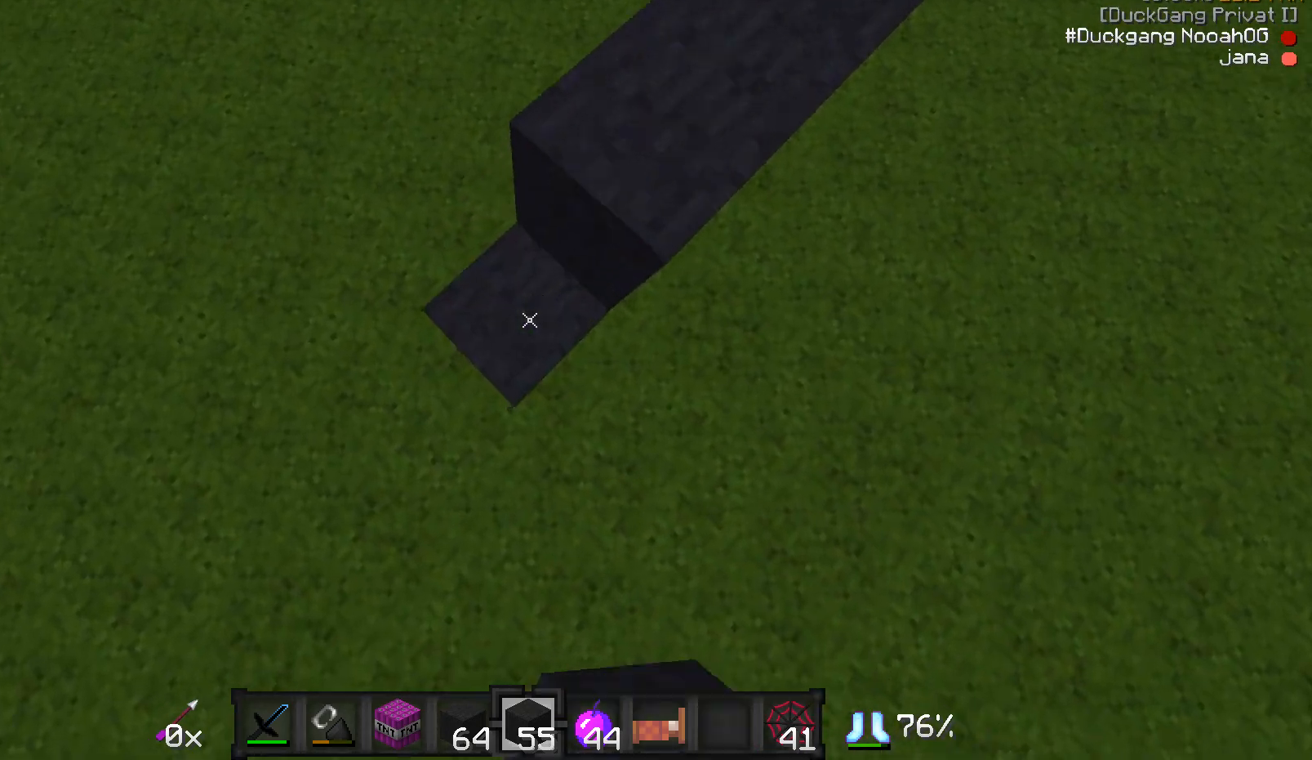
{"keys": [], "mouse": [], "events": [[283, "a", "up"], [283, "s", "up"]]}
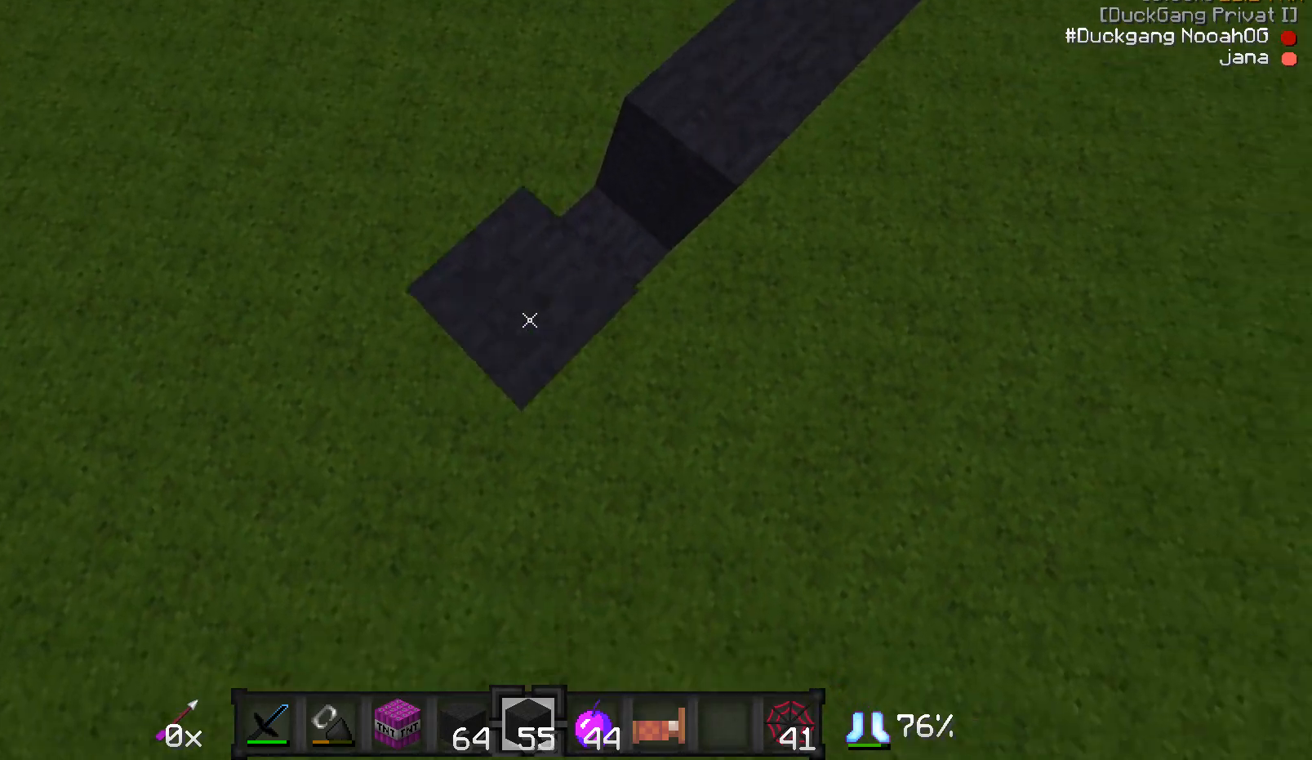
{"keys": [], "mouse": [], "events": [[33, "d", "down"], [33, "w", "down"], [133, "d", "up"], [133, "w", "up"]]}
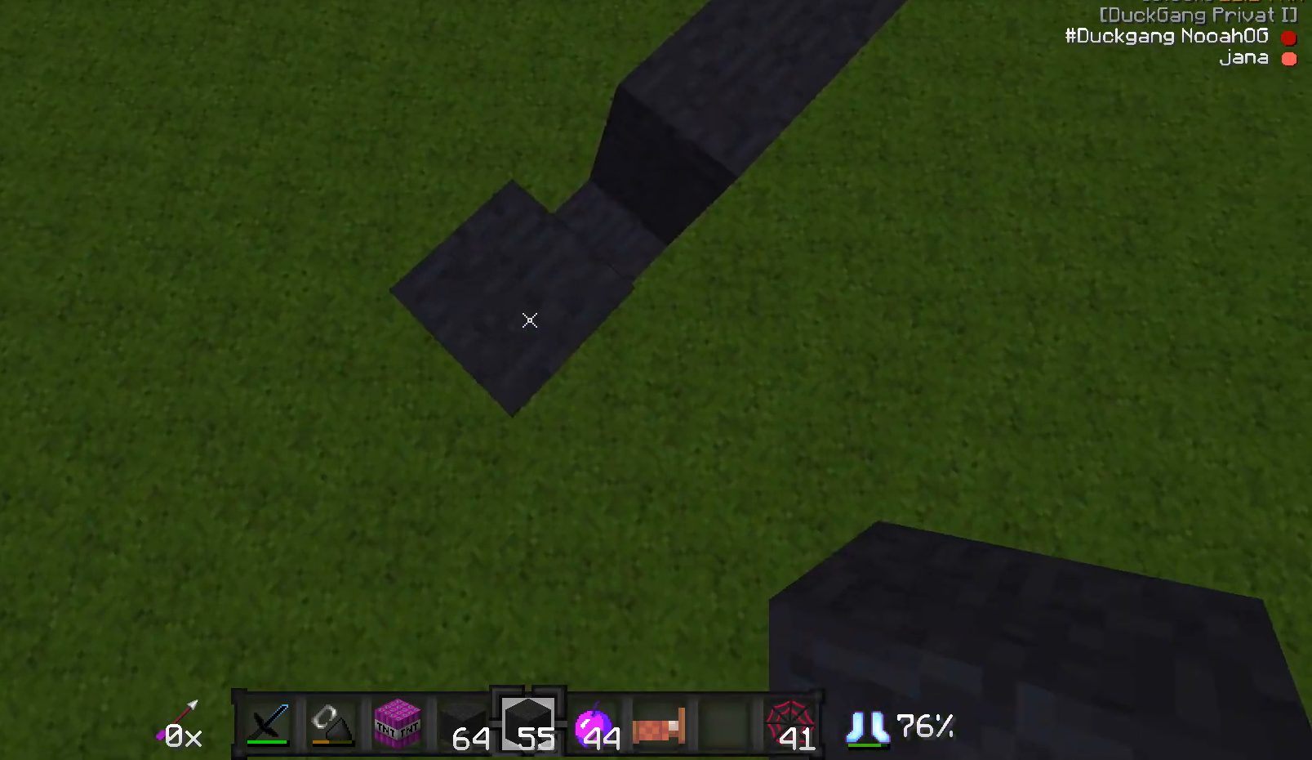
{"keys": ["a", "s"], "mouse": [], "events": [[133, "a", "down"], [133, "s", "down"], [433, "mouse_right", "down"], [483, "mouse_right", "up"]]}
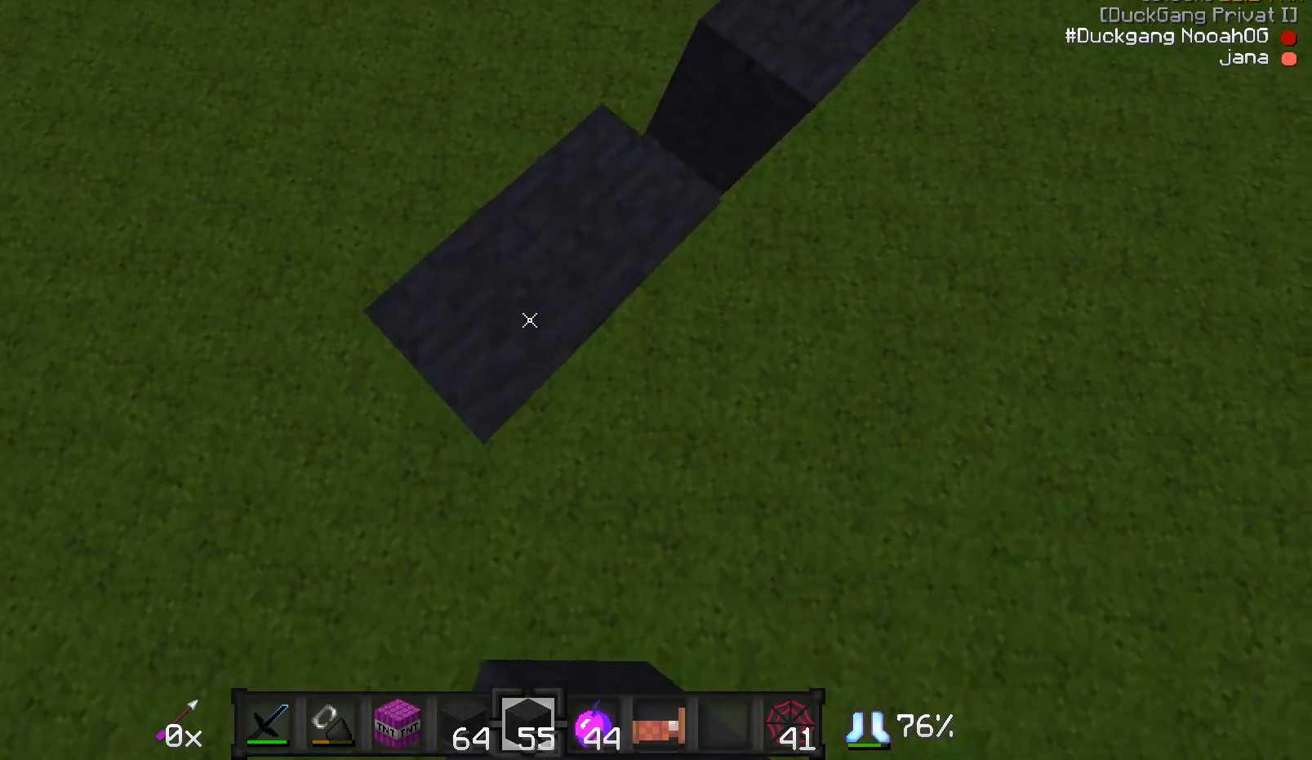
{"keys": ["a", "s"], "mouse": [], "events": [[183, "mouse_right", "down"], [233, "mouse_right", "up"], [333, "mouse_right", "down"], [383, "mouse_right", "up"], [433, "mouse_right", "down"], [483, "mouse_right", "up"]]}
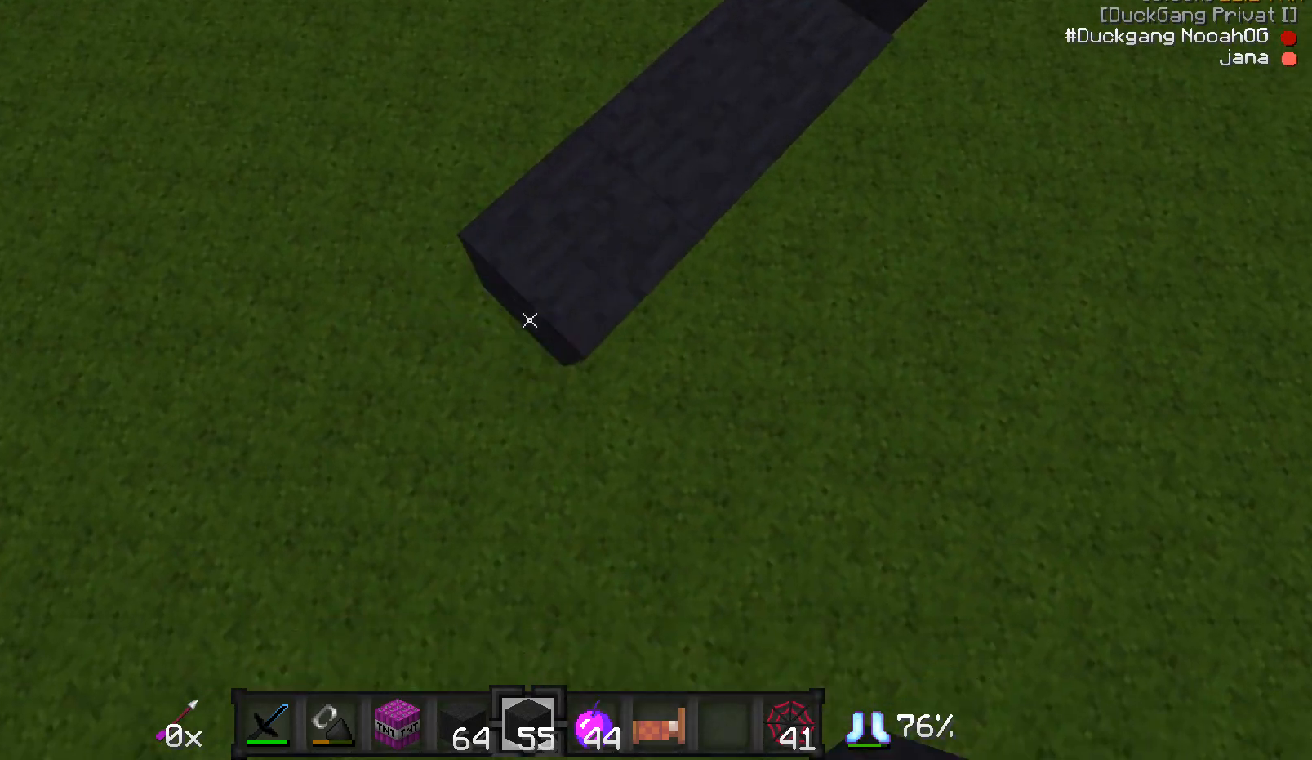
{"keys": ["a", "s"], "mouse": [], "events": [[33, "mouse_right", "down"], [83, "mouse_right", "up"], [133, "mouse_right", "down"], [233, "mouse_right", "up"]]}
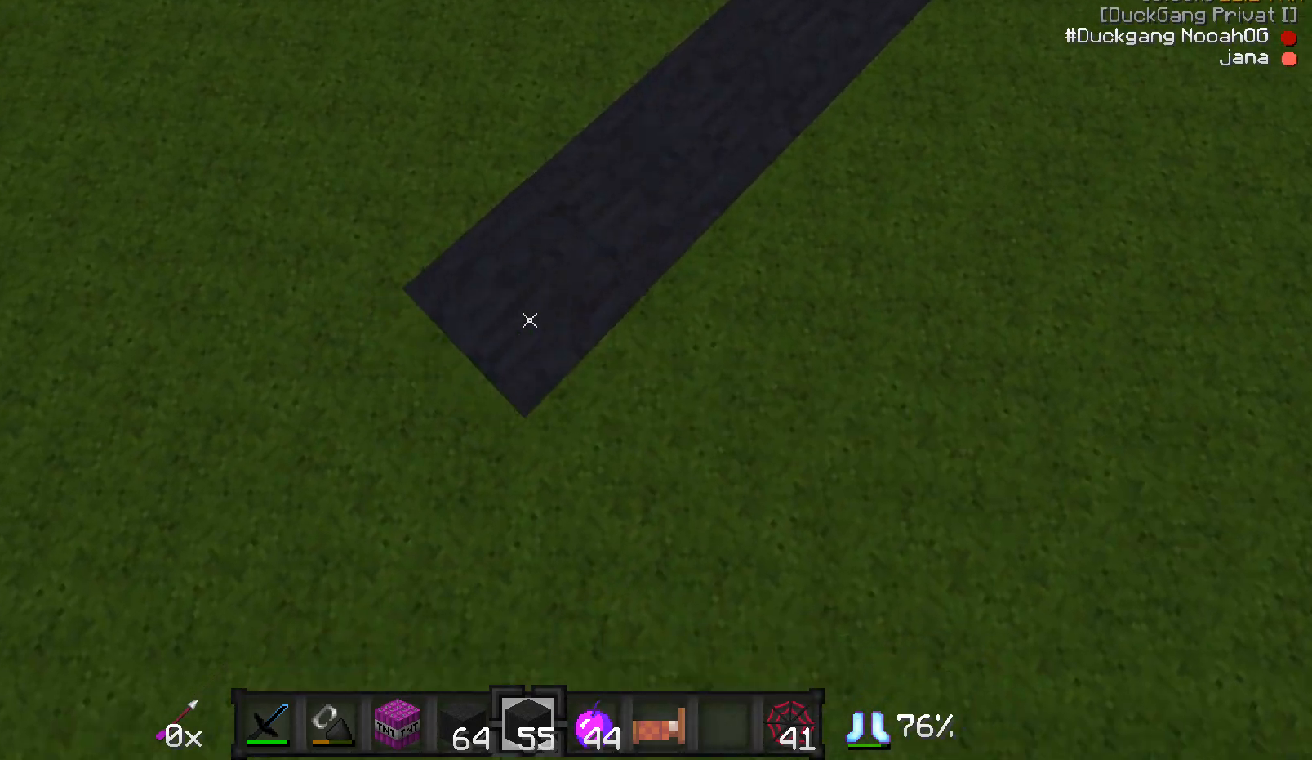
{"keys": ["a", "s"], "mouse": [], "events": [[83, "mouse_right", "down"], [183, "mouse_right", "up"], [333, "mouse_right", "down"], [383, "mouse_right", "up"], [433, "mouse_right", "down"], [483, "mouse_right", "up"]]}
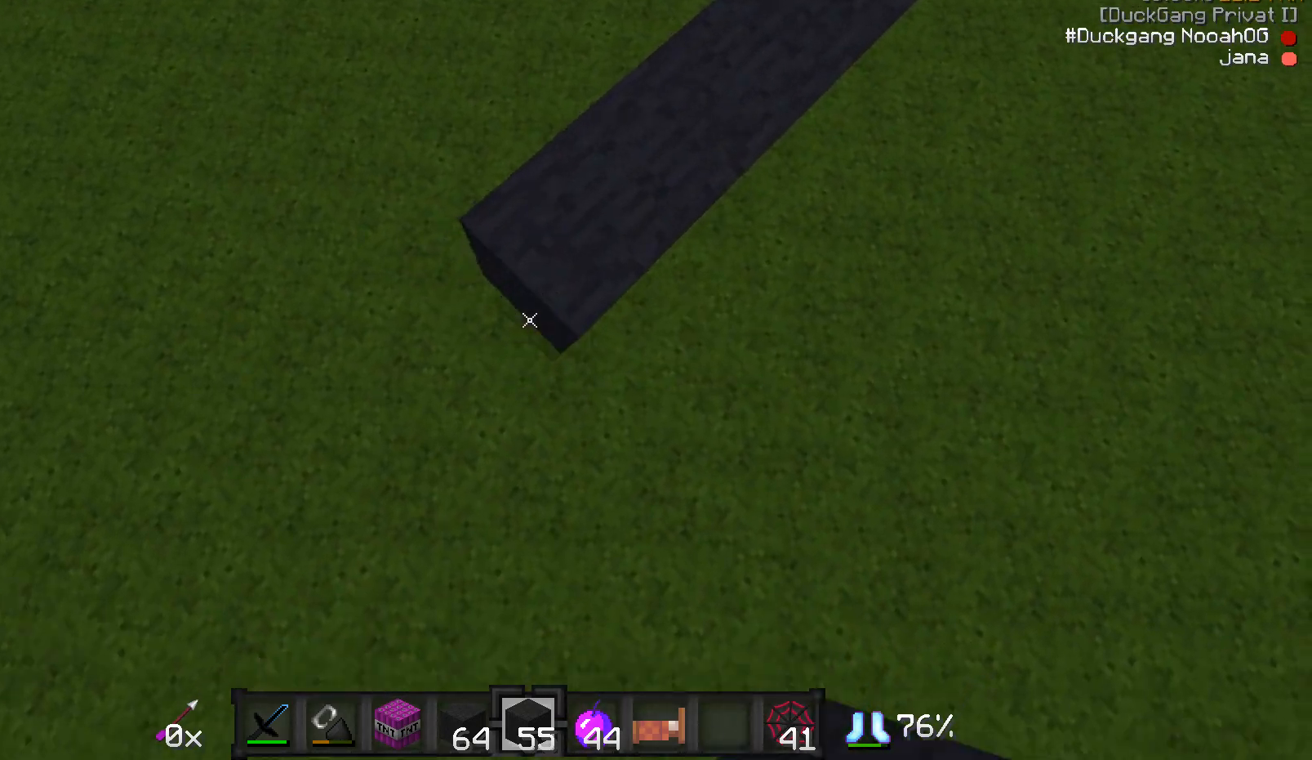
{"keys": [], "mouse": [], "events": [[333, "mouse_right", "down"], [383, "a", "up"], [383, "s", "up"], [433, "mouse_right", "up"]]}
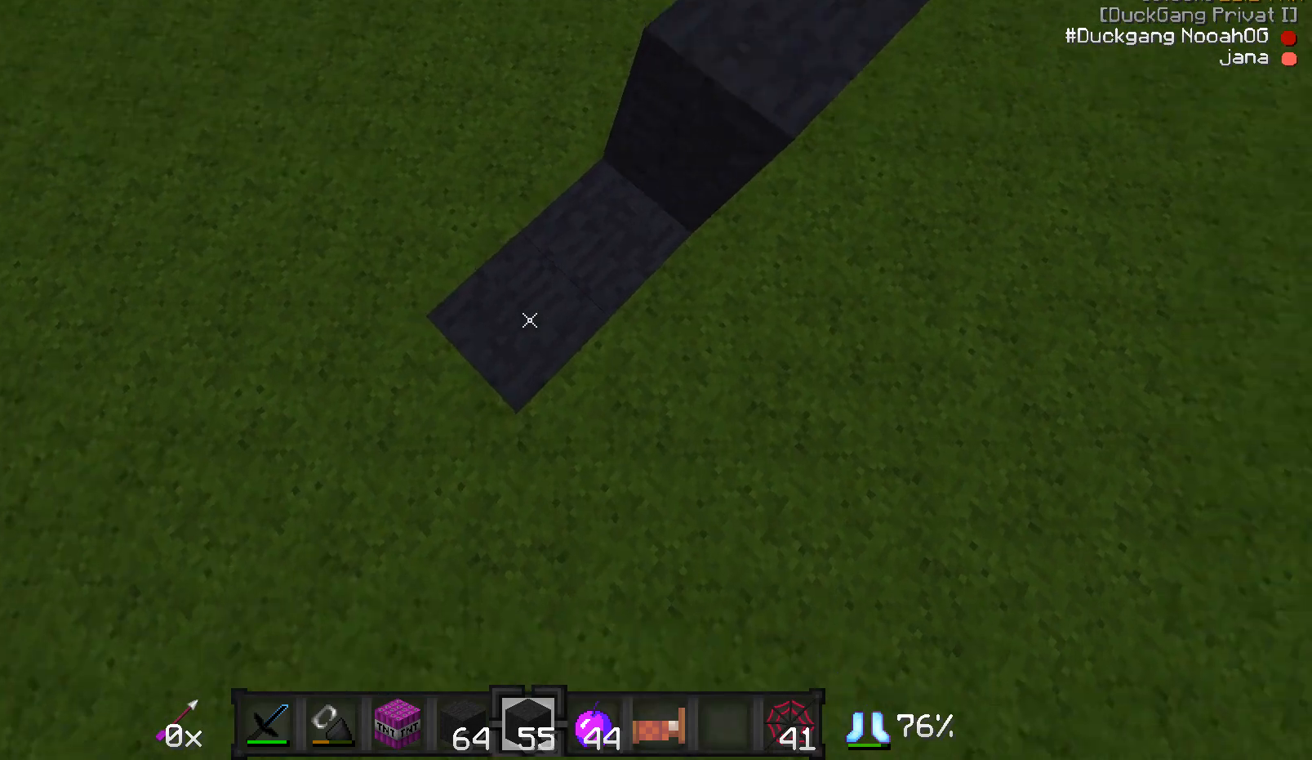
{"keys": ["a", "s"], "mouse": [], "events": [[33, "w", "down"], [83, "d", "down"], [133, "mouse_right", "down"], [133, "w", "up"], [183, "d", "up"], [183, "mouse_right", "up"], [233, "mouse_right", "down"], [283, "mouse_right", "up"], [383, "a", "down"], [383, "mouse_right", "down"], [383, "s", "down"], [433, "mouse_right", "up"]]}
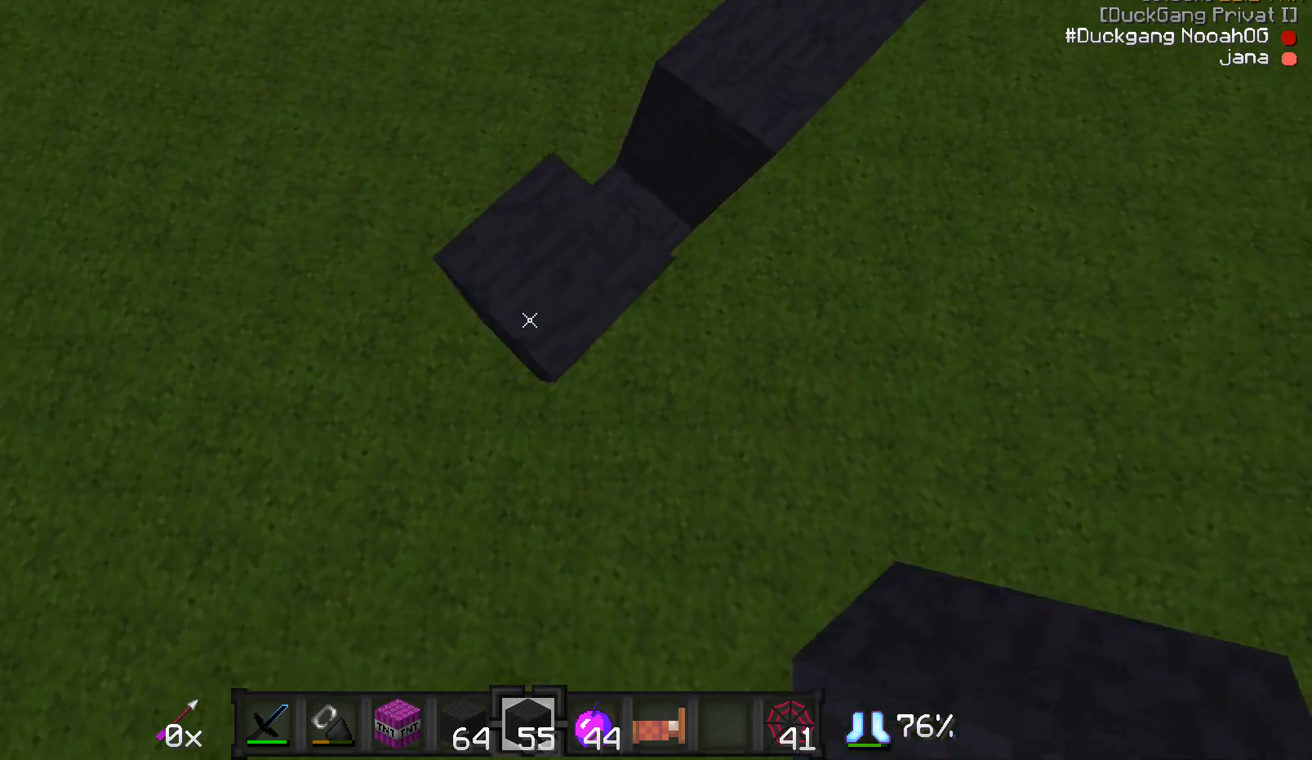
{"keys": ["a", "s"], "mouse": [], "events": [[183, "mouse_right", "down"], [333, "mouse_right", "up"], [383, "mouse_right", "down"], [433, "mouse_right", "up"]]}
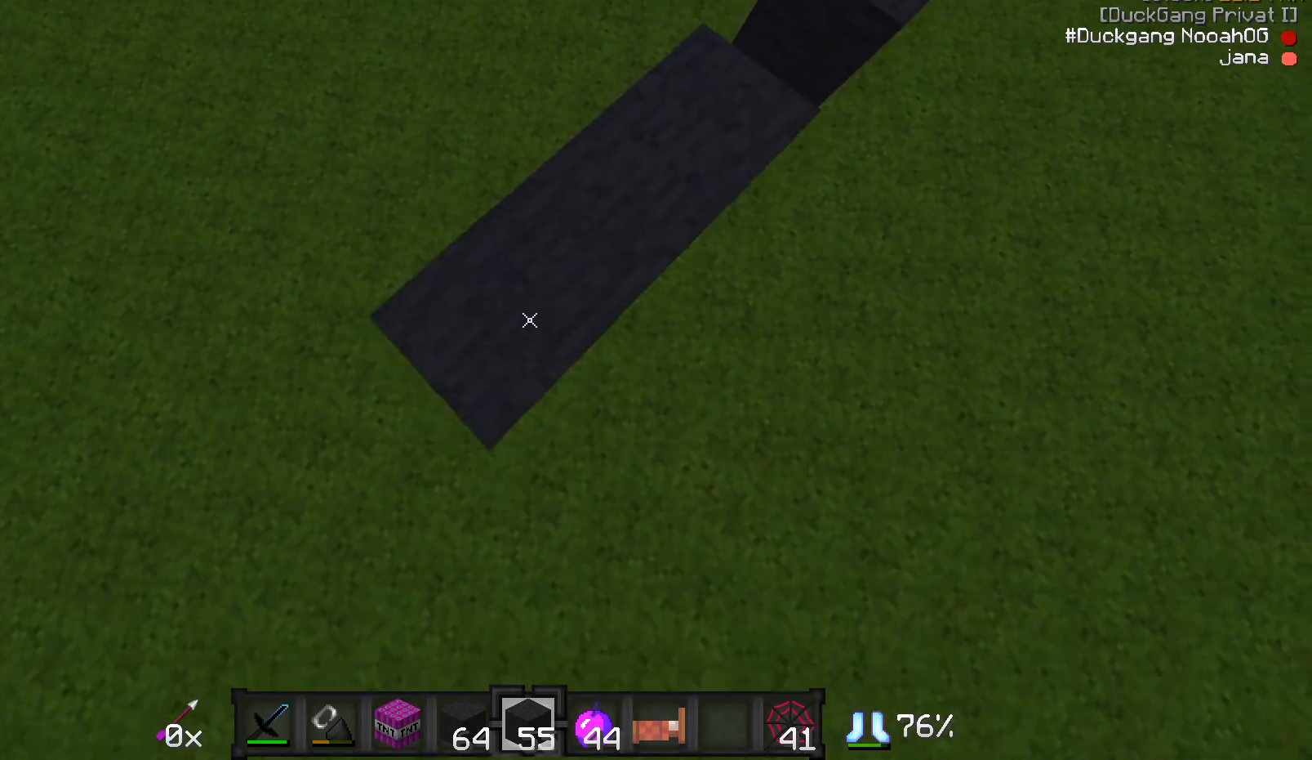
{"keys": ["a", "s"], "mouse": [], "events": [[83, "mouse_right", "down"], [133, "mouse_right", "up"], [183, "mouse_right", "down"], [233, "mouse_right", "up"], [383, "mouse_right", "down"], [433, "mouse_right", "up"]]}
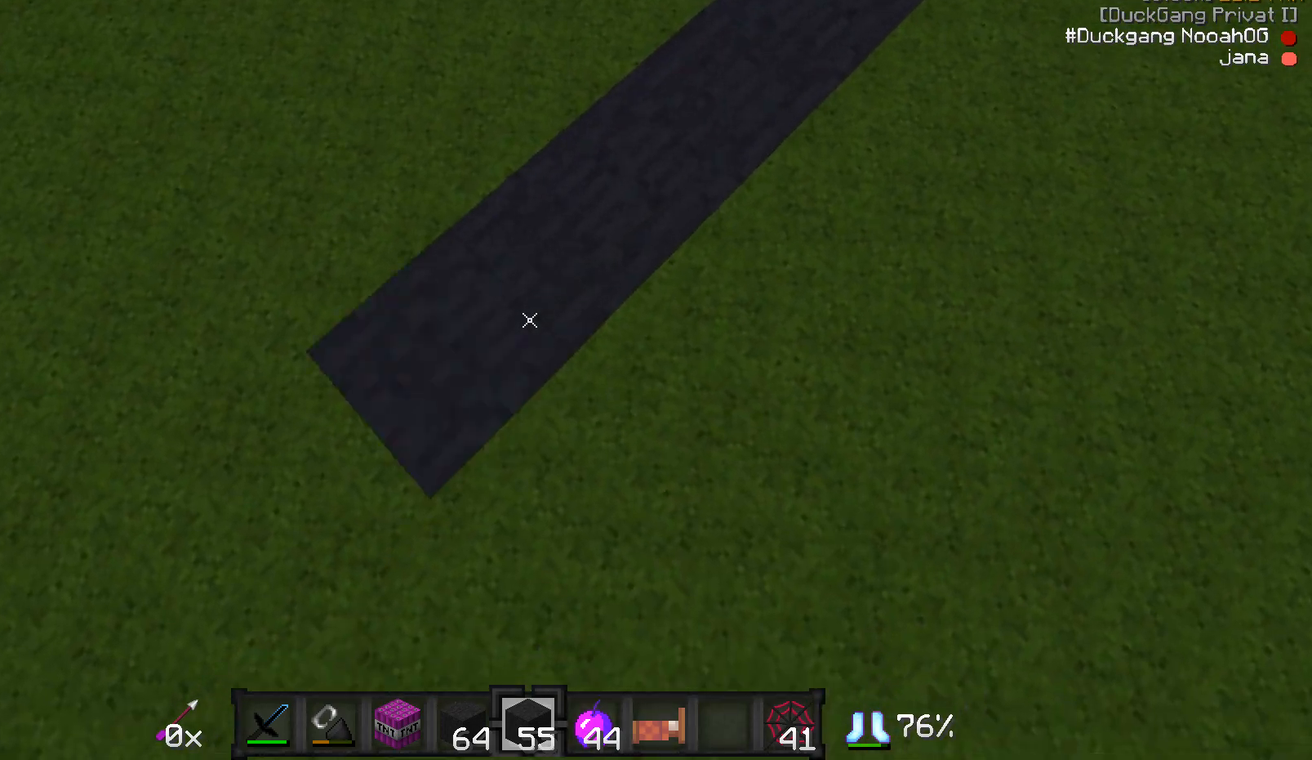
{"keys": ["a", "s"], "mouse": [], "events": [[133, "mouse_right", "down"], [183, "mouse_right", "up"], [283, "mouse_right", "down"], [333, "mouse_right", "up"], [433, "mouse_right", "down"], [483, "mouse_right", "up"]]}
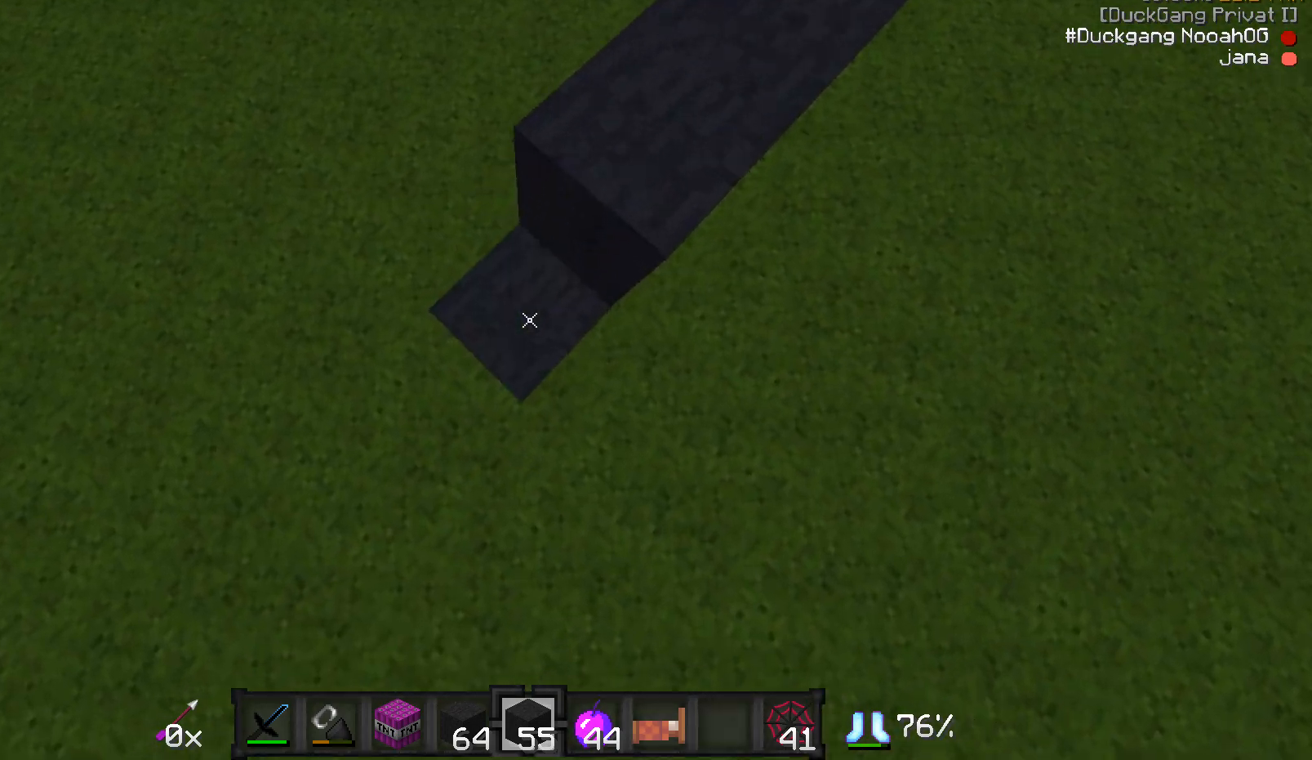
{"keys": ["d", "w"], "mouse": [], "events": [[33, "mouse_right", "down"], [83, "mouse_right", "up"], [233, "mouse_right", "down"], [283, "mouse_right", "up"], [333, "a", "up"], [383, "mouse_right", "down"], [383, "s", "up"], [433, "mouse_right", "up"], [483, "d", "down"], [483, "w", "down"]]}
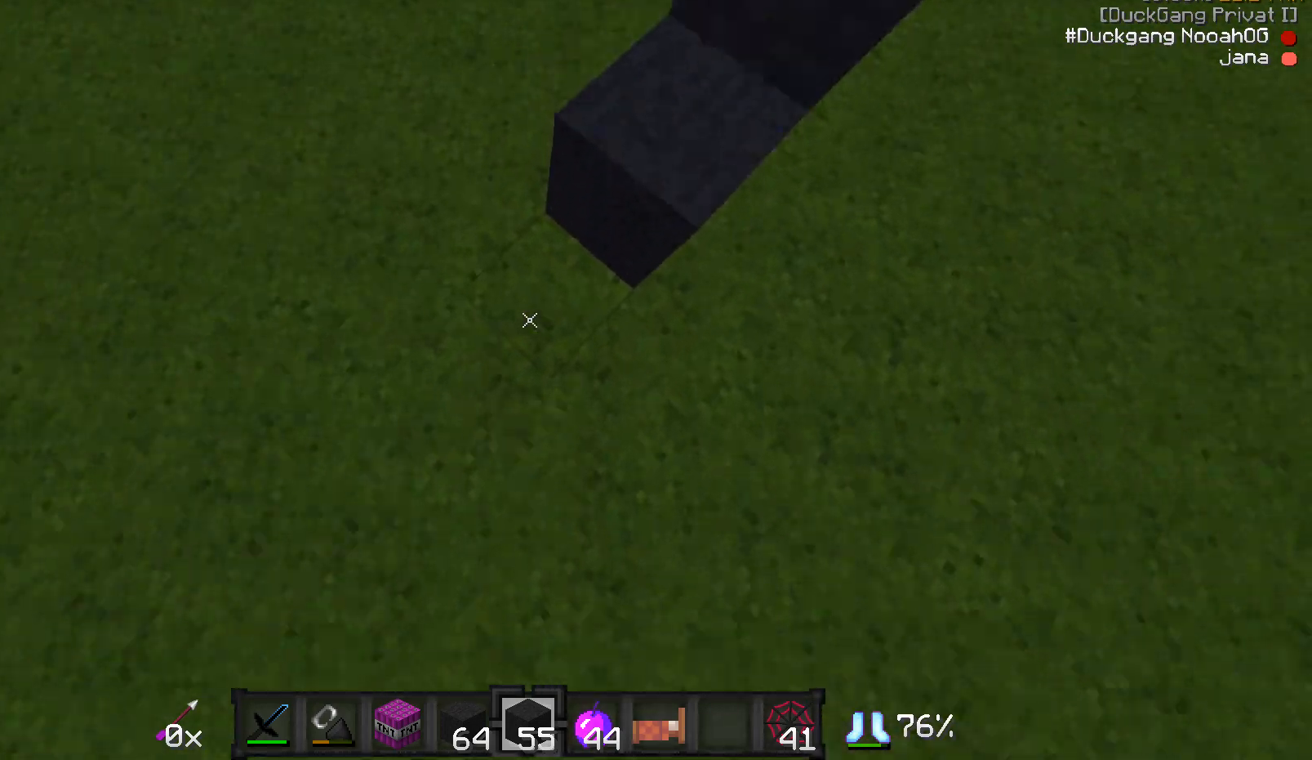
{"keys": [], "mouse": [], "events": [[33, "d", "up"], [83, "w", "up"], [233, "mouse_right", "down"], [283, "mouse_right", "up"]]}
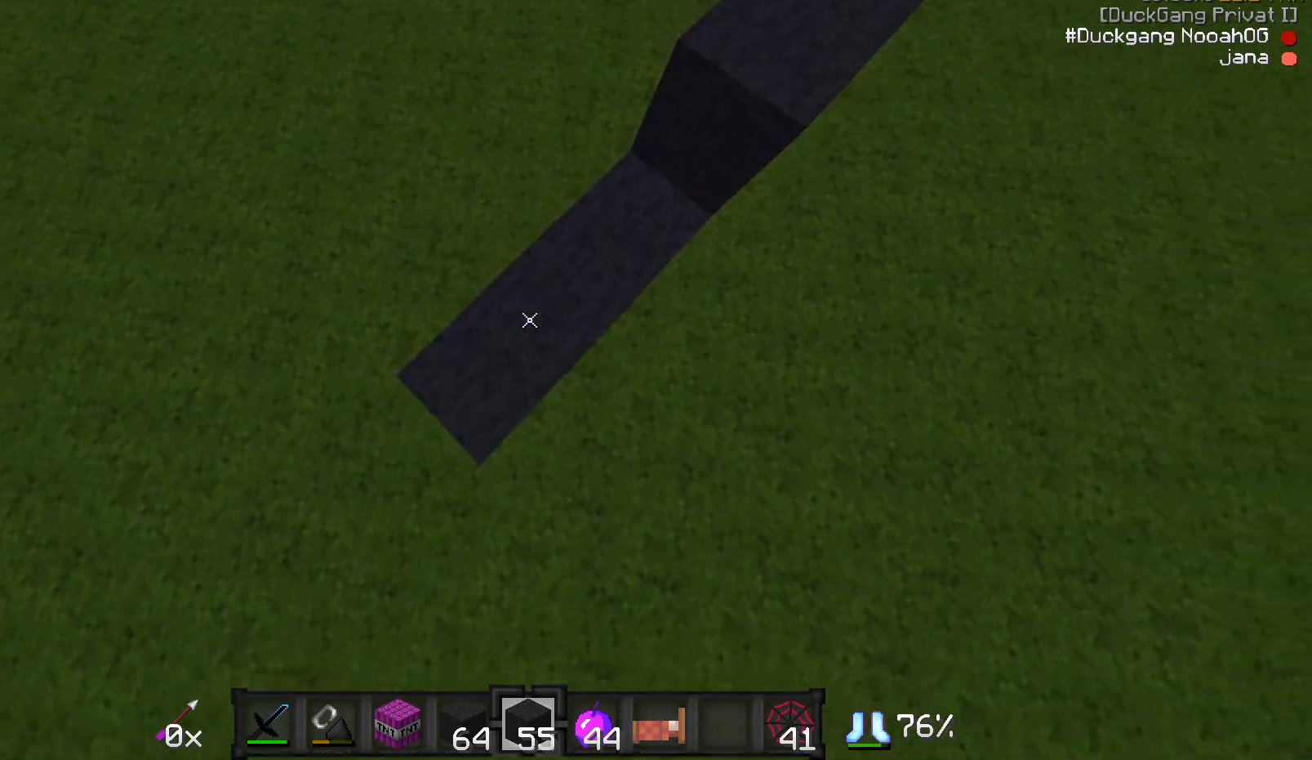
{"keys": ["a", "s"], "mouse": [], "events": [[83, "mouse_right", "down"], [133, "s", "down"], [183, "a", "down"], [183, "mouse_right", "up"], [233, "mouse_right", "down"], [283, "mouse_right", "up"]]}
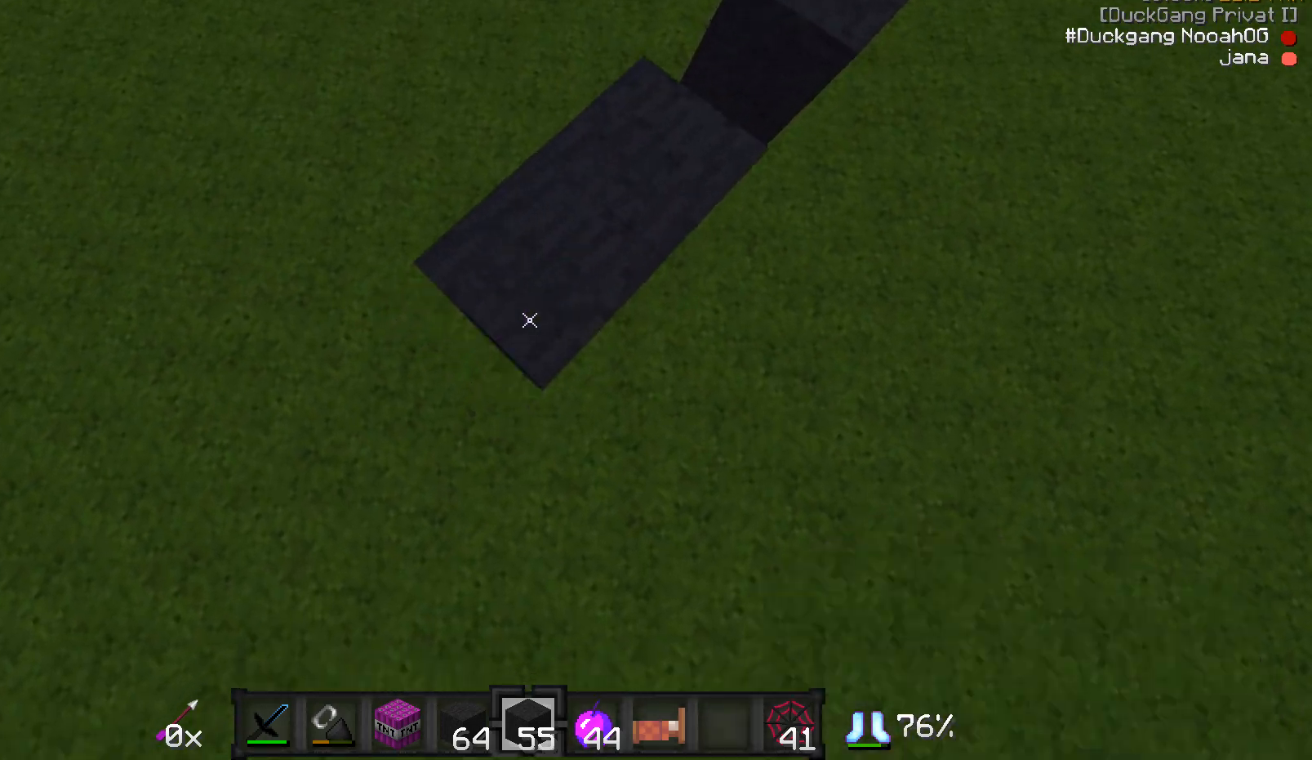
{"keys": ["a", "s"], "mouse": [], "events": [[133, "mouse_right", "down"], [183, "mouse_right", "up"], [383, "mouse_left", "down"], [383, "mouse_right", "down"], [433, "mouse_left", "up"], [433, "mouse_right", "up"]]}
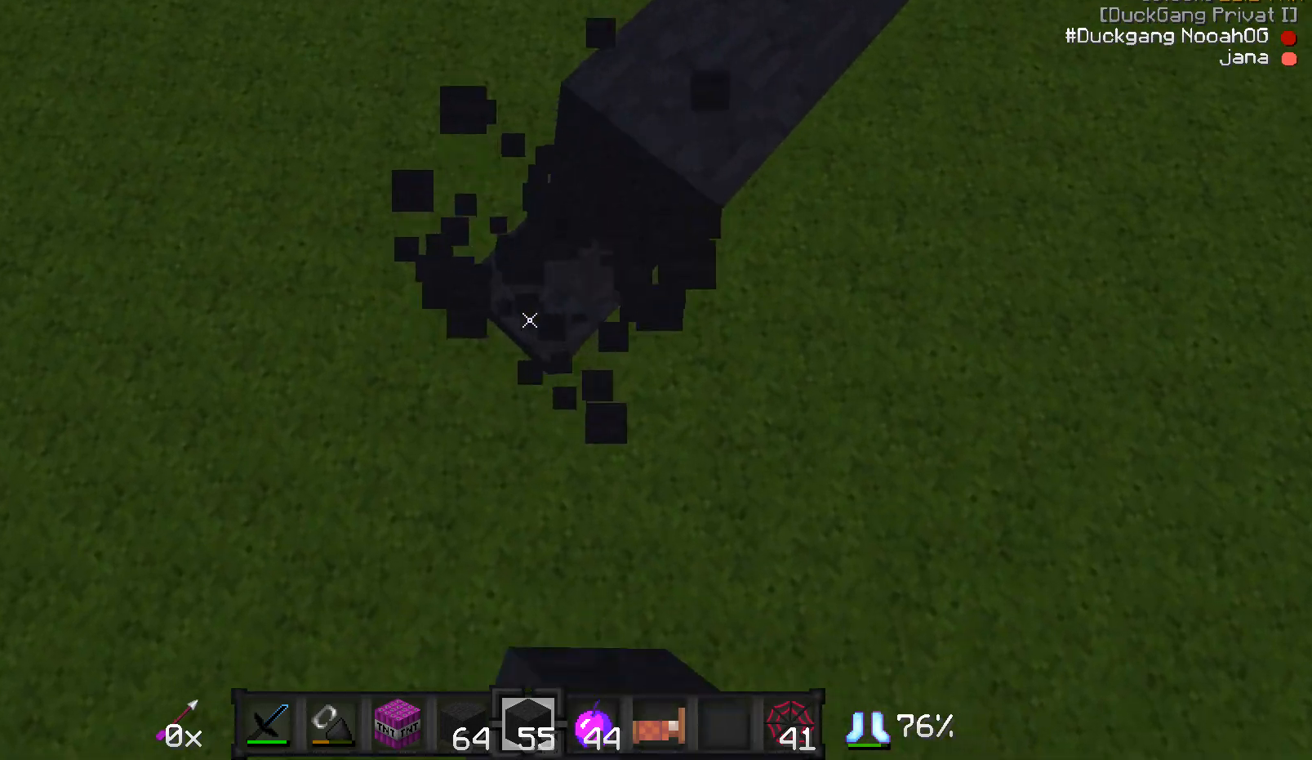
{"keys": [], "mouse": [], "events": [[33, "mouse_right", "down"], [83, "mouse_right", "up"], [233, "mouse_right", "down"], [283, "a", "up"], [283, "mouse_right", "up"], [283, "s", "up"]]}
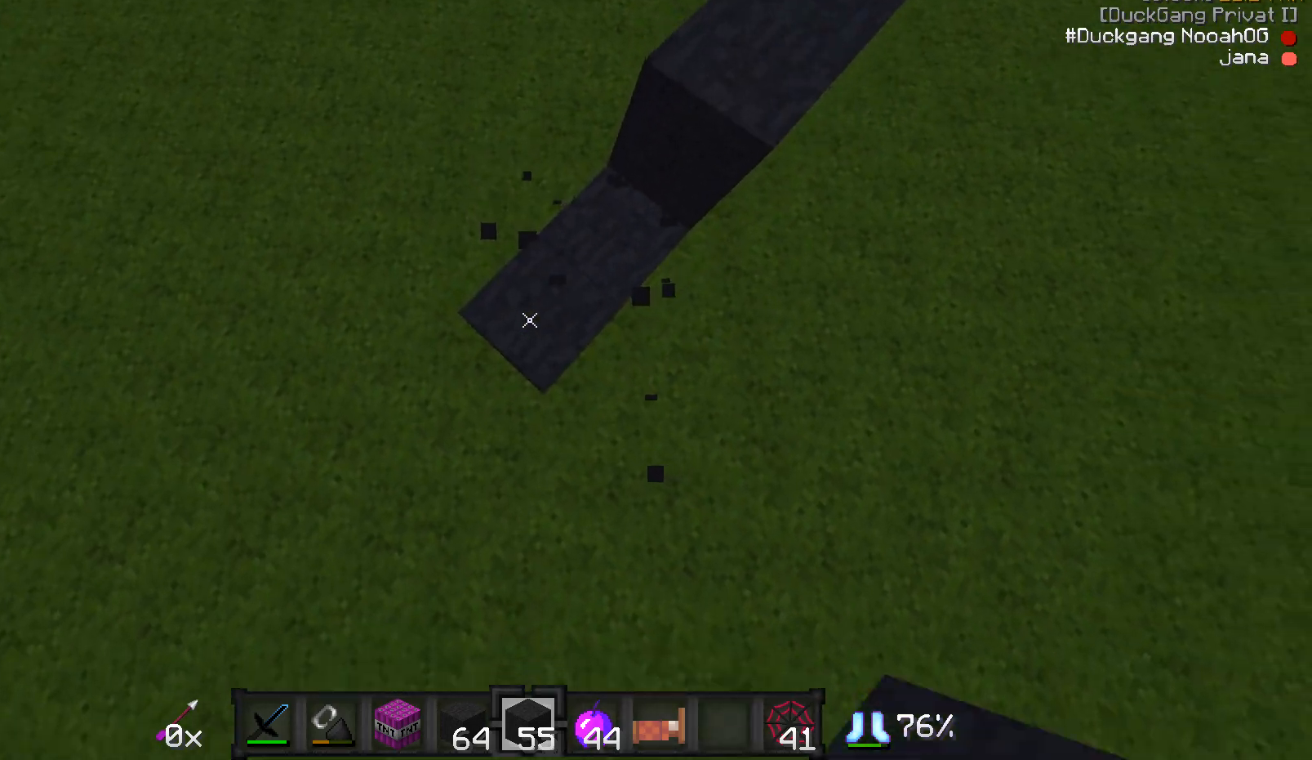
{"keys": [], "mouse": [], "events": [[83, "d", "down"], [183, "d", "up"]]}
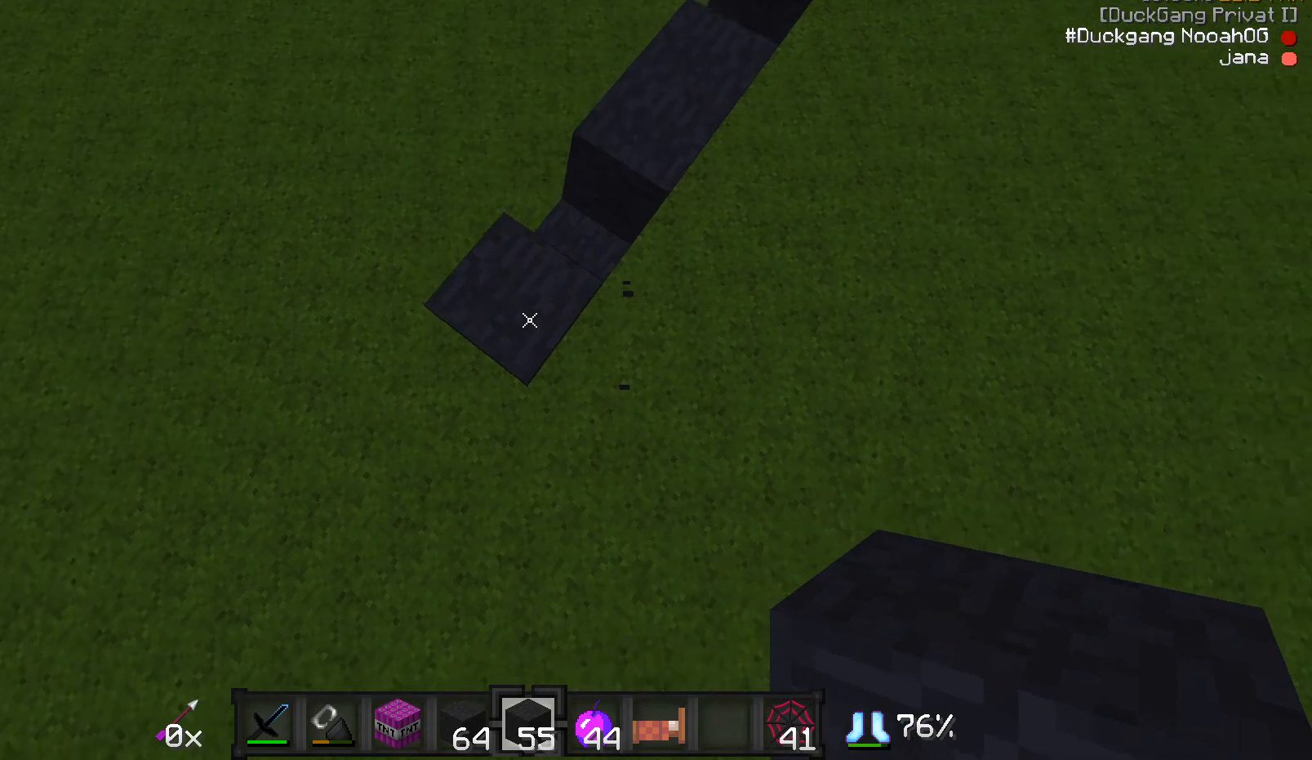
{"keys": ["a", "s"], "mouse": [], "events": [[183, "a", "down"], [283, "s", "down"], [333, "mouse_right", "down"], [383, "mouse_right", "up"], [433, "mouse_right", "down"], [483, "mouse_right", "up"]]}
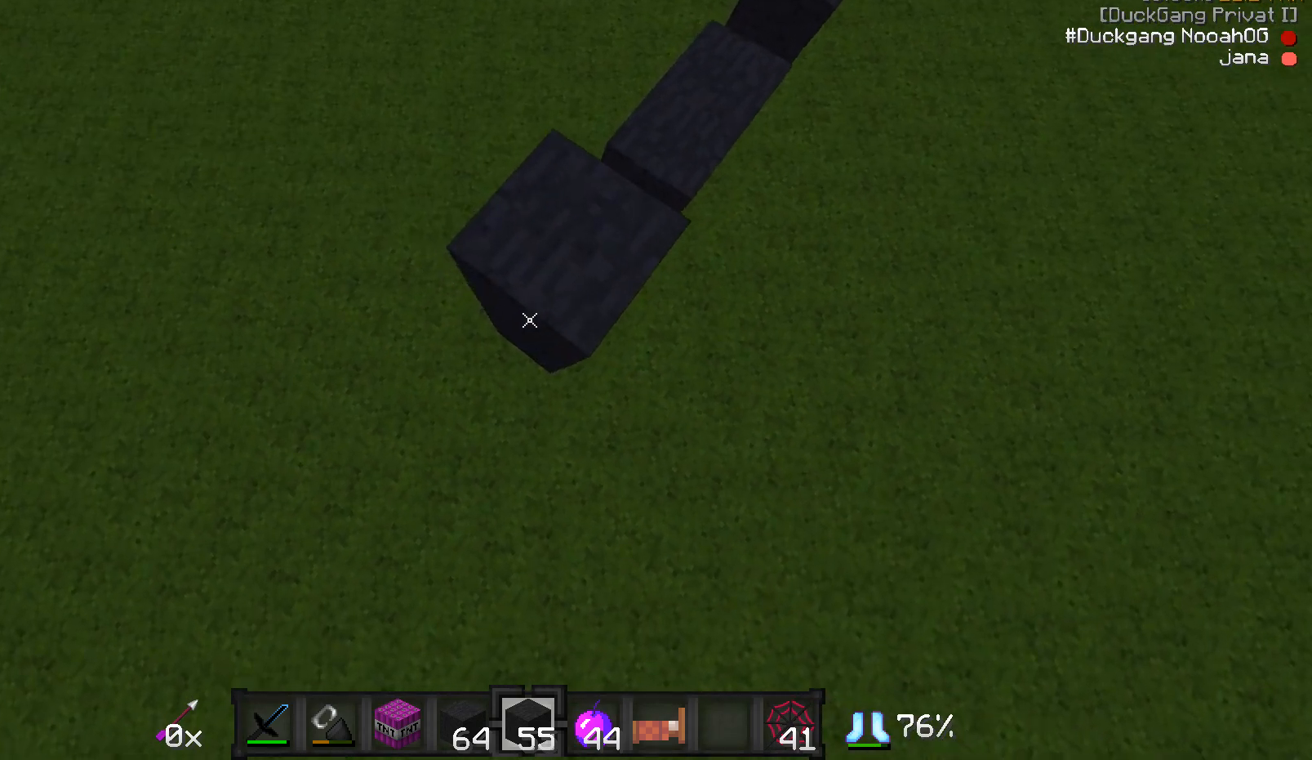
{"keys": ["a", "s"], "mouse": [], "events": [[83, "mouse_right", "down"], [133, "mouse_right", "up"], [333, "mouse_right", "down"], [383, "mouse_right", "up"]]}
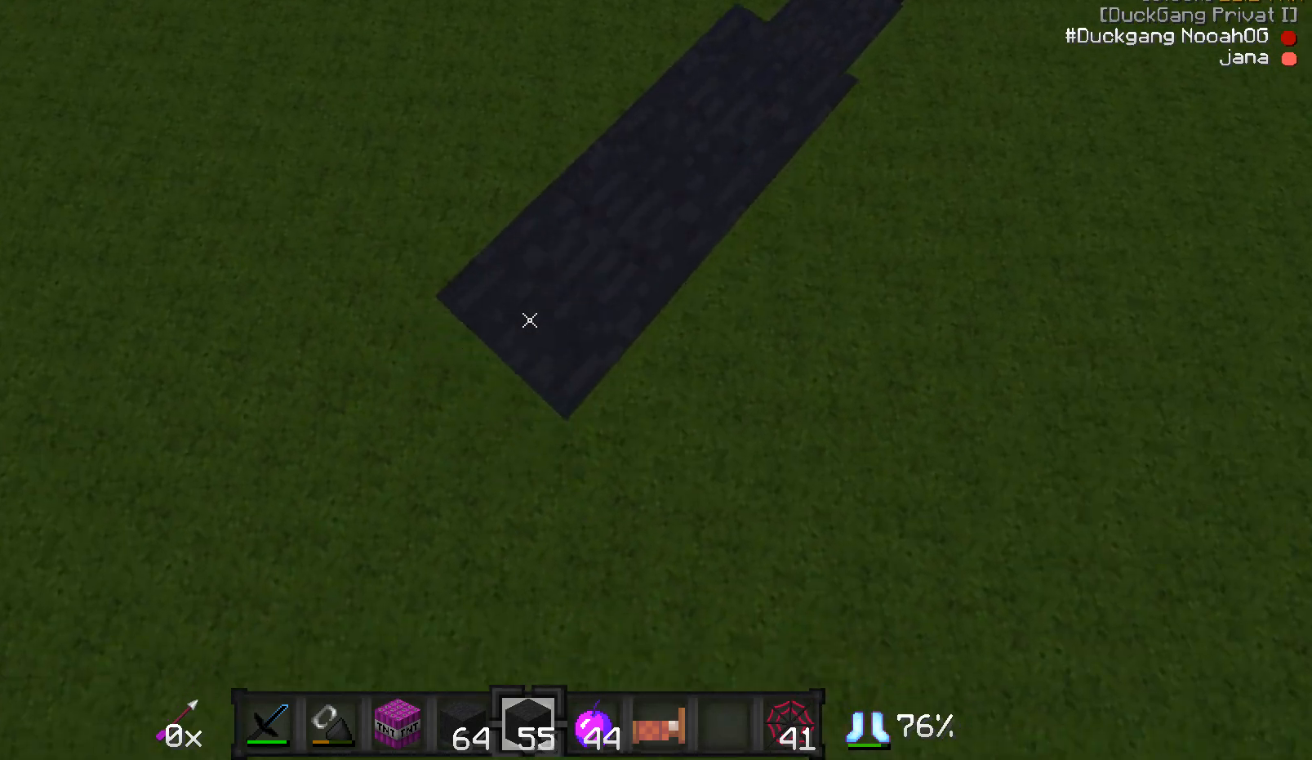
{"keys": ["a", "s"], "mouse": [], "events": [[383, "mouse_right", "down"], [433, "mouse_right", "up"]]}
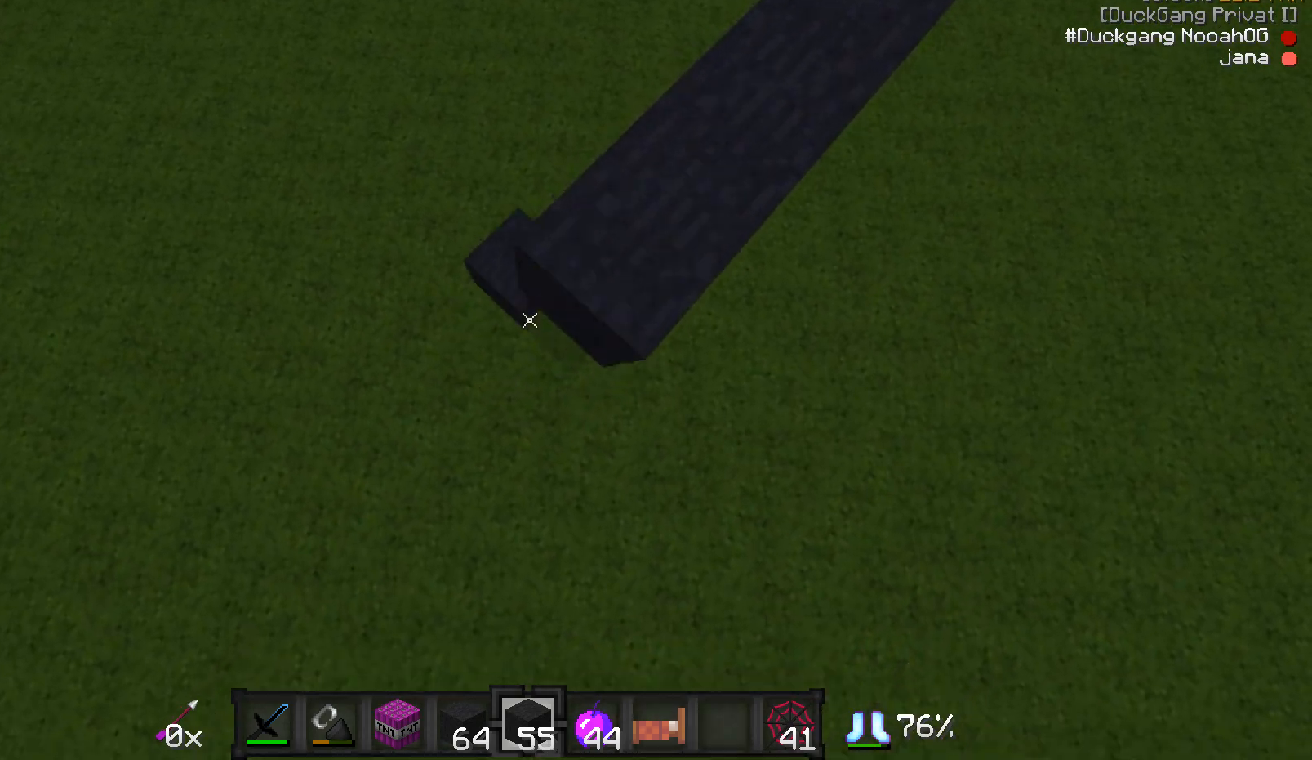
{"keys": ["a", "d", "s"], "mouse": ["right"], "events": [[133, "mouse_right", "down"], [183, "mouse_right", "up"], [433, "d", "down"], [483, "mouse_right", "down"]]}
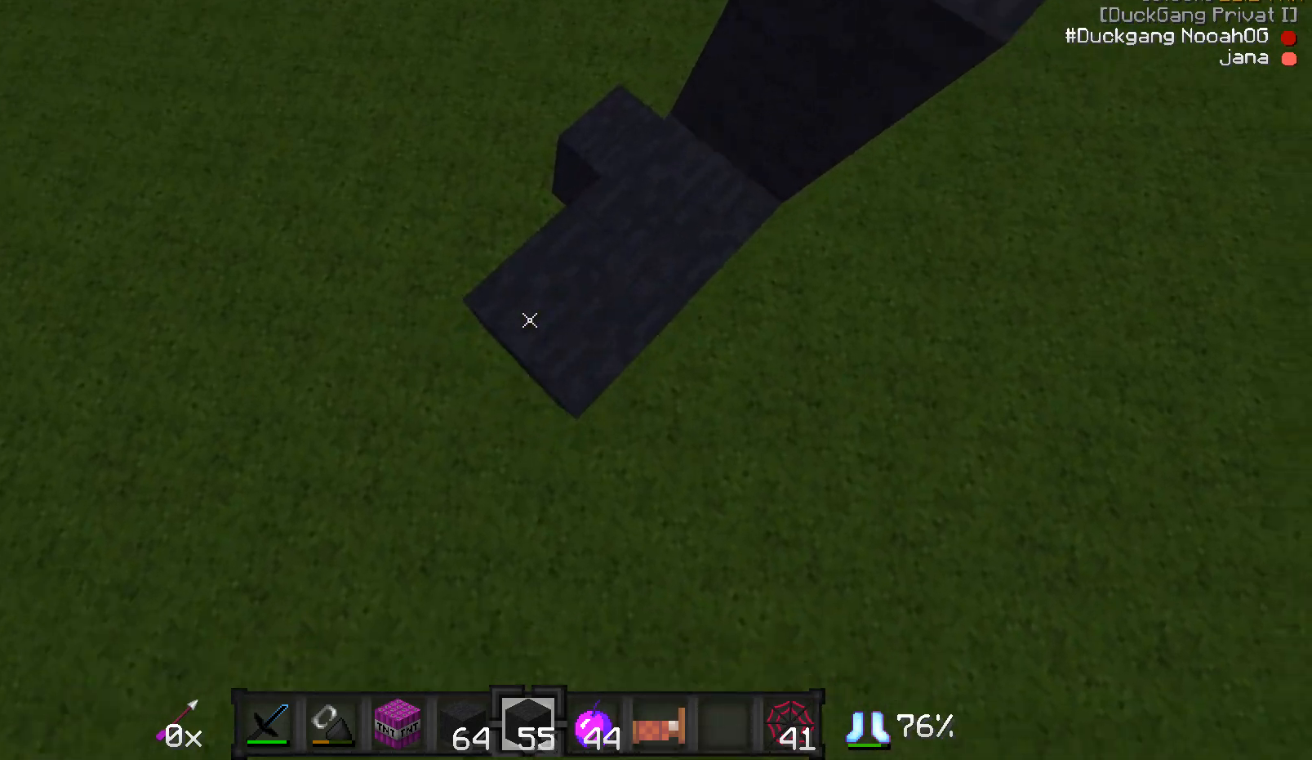
{"keys": ["a", "s"], "mouse": [], "events": [[33, "a", "up"], [33, "d", "up"], [83, "mouse_right", "up"], [83, "s", "up"], [150, "d", "down"], [150, "mouse_right", "down"], [183, "d", "up"], [183, "mouse_right", "up"], [383, "a", "down"], [483, "s", "down"]]}